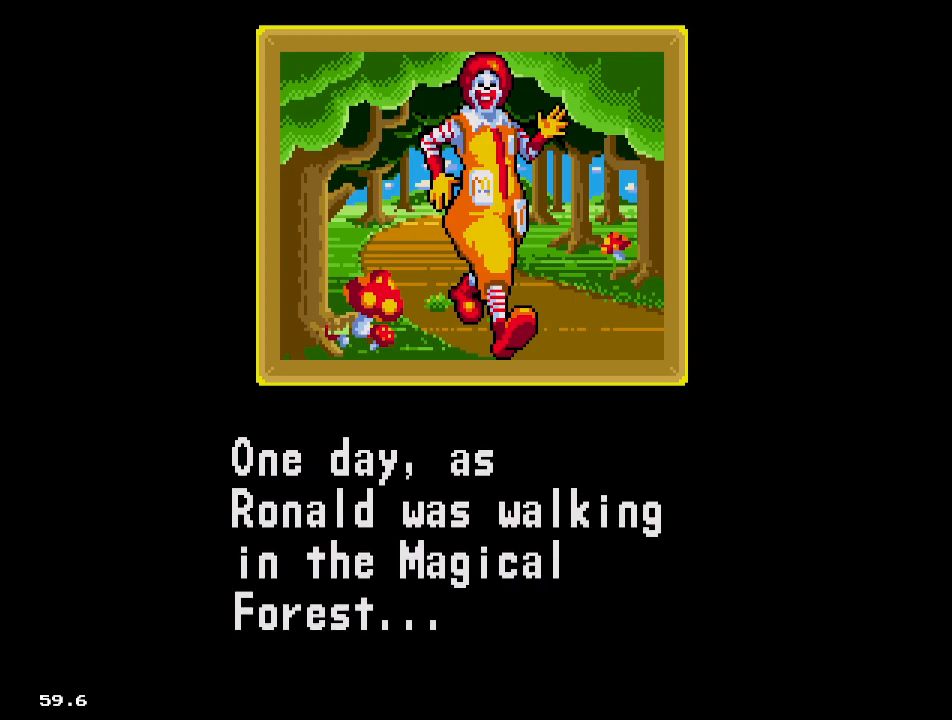
Gameplay with a controller; each line is a JSON object with the inputs held at the frame after it. "events" lists button and stick changes between this image and that frame as [ms after this image, input, new state], when the widget could be followed in between. Not read: L3 R3.
{"buttons": ["DPAD_RIGHT"], "events": [[383, "DPAD_RIGHT", "down"]]}
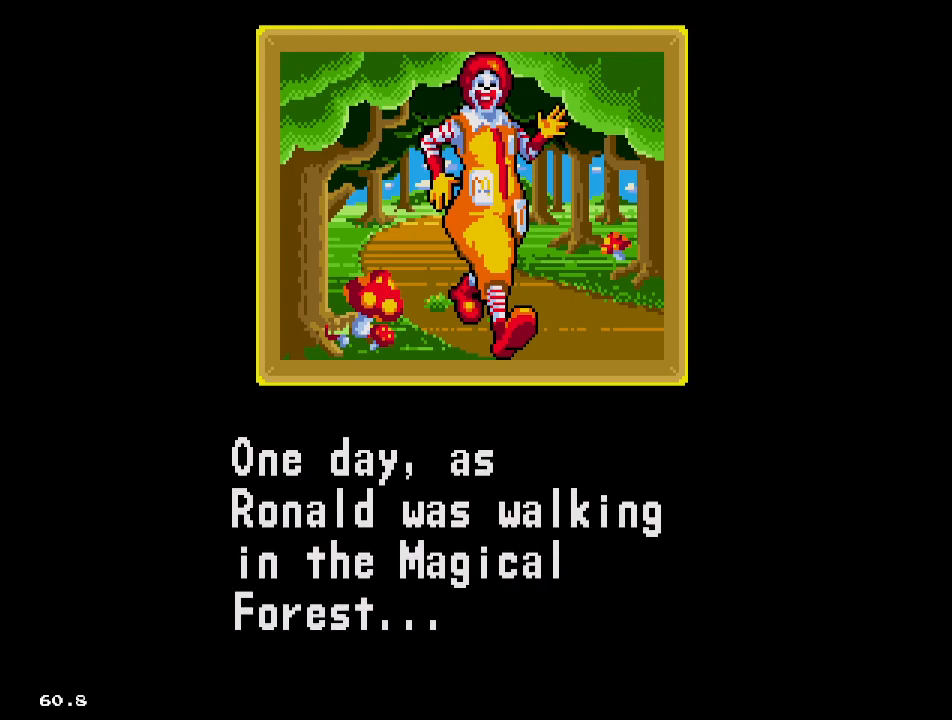
{"buttons": ["DPAD_RIGHT"], "events": [[217, "DPAD_UP", "down"], [300, "DPAD_UP", "up"]]}
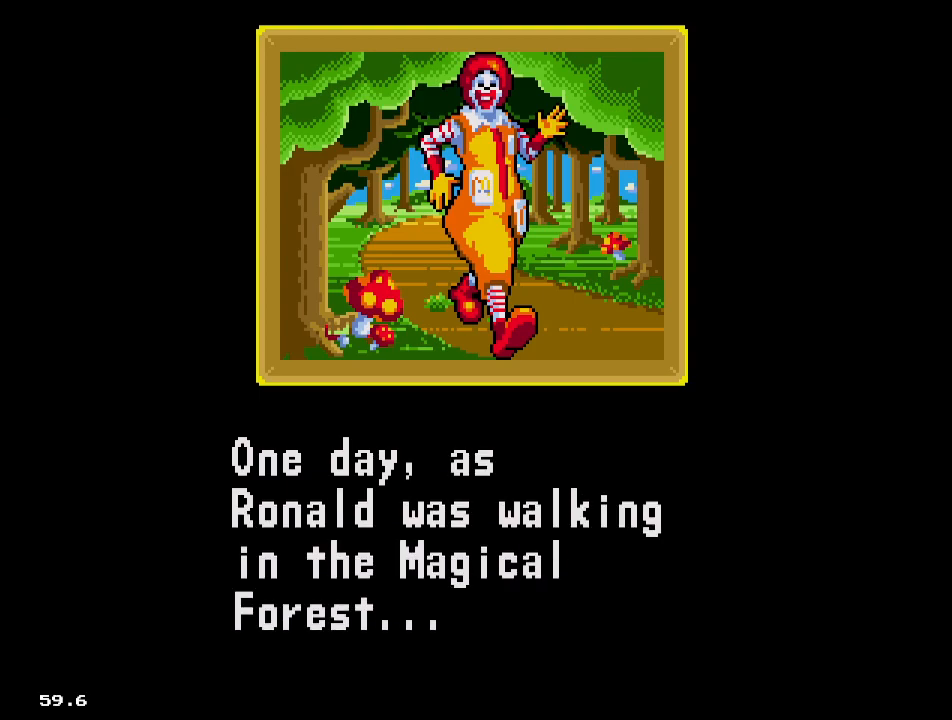
{"buttons": ["DPAD_RIGHT"], "events": []}
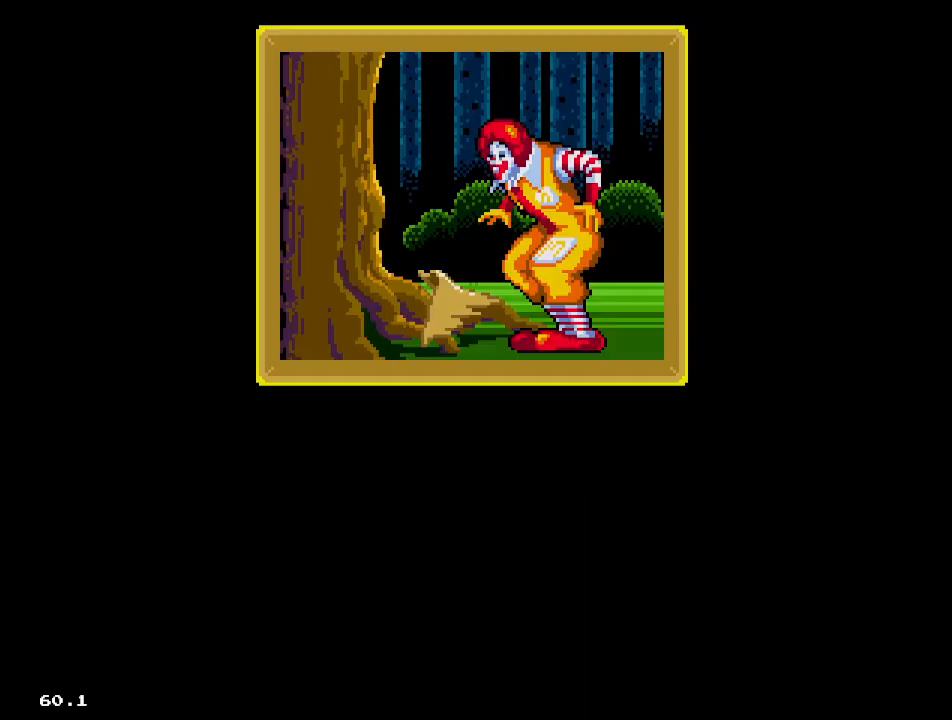
{"buttons": ["DPAD_RIGHT"], "events": [[350, "DPAD_UP", "down"], [400, "DPAD_UP", "up"]]}
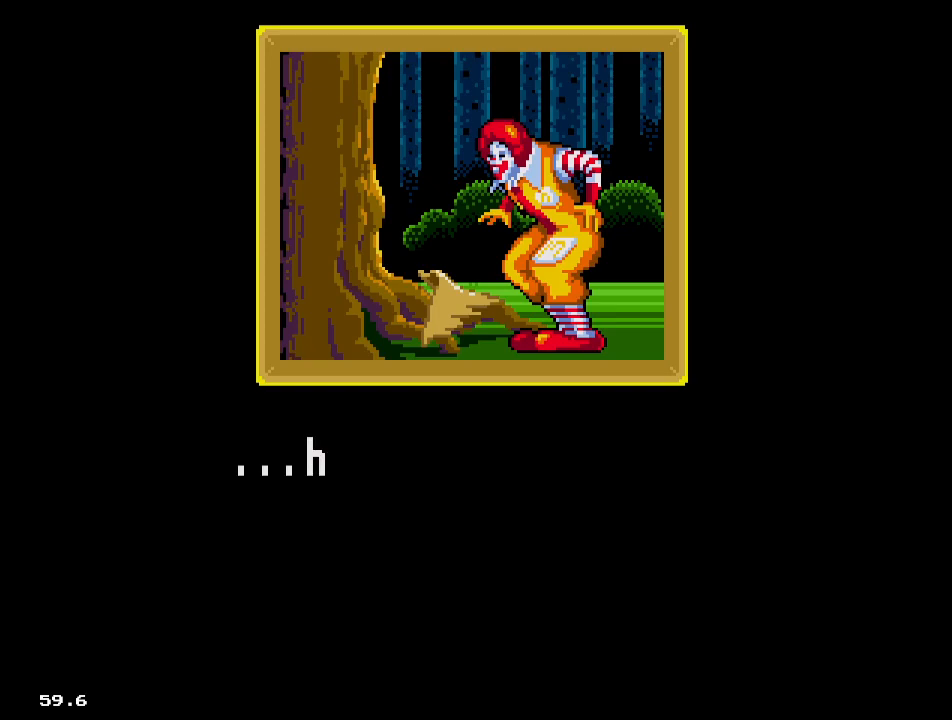
{"buttons": ["DPAD_RIGHT"], "events": []}
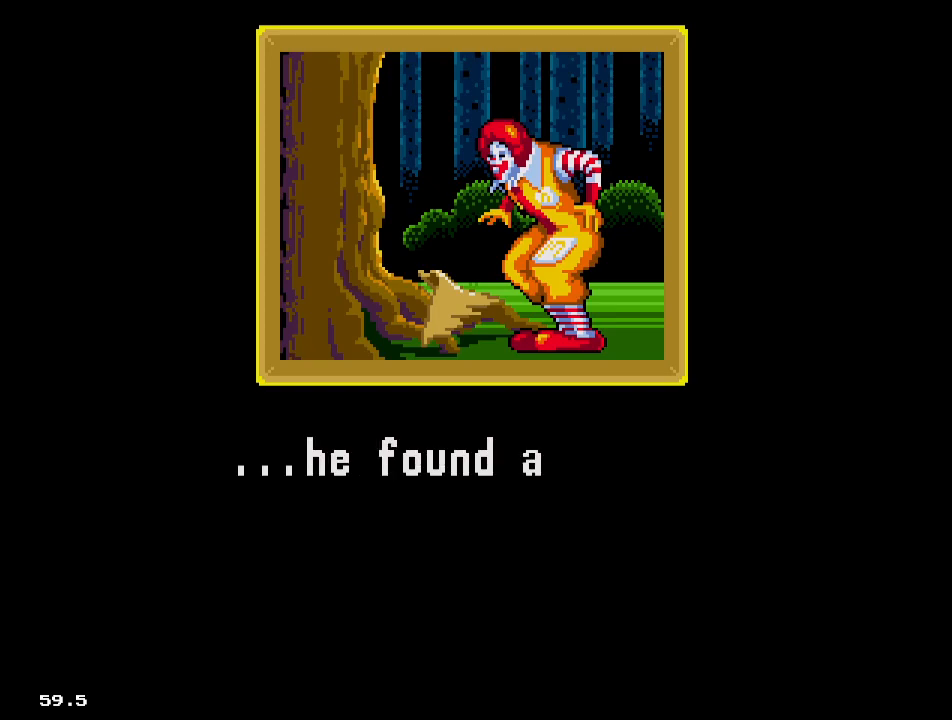
{"buttons": ["DPAD_RIGHT"], "events": []}
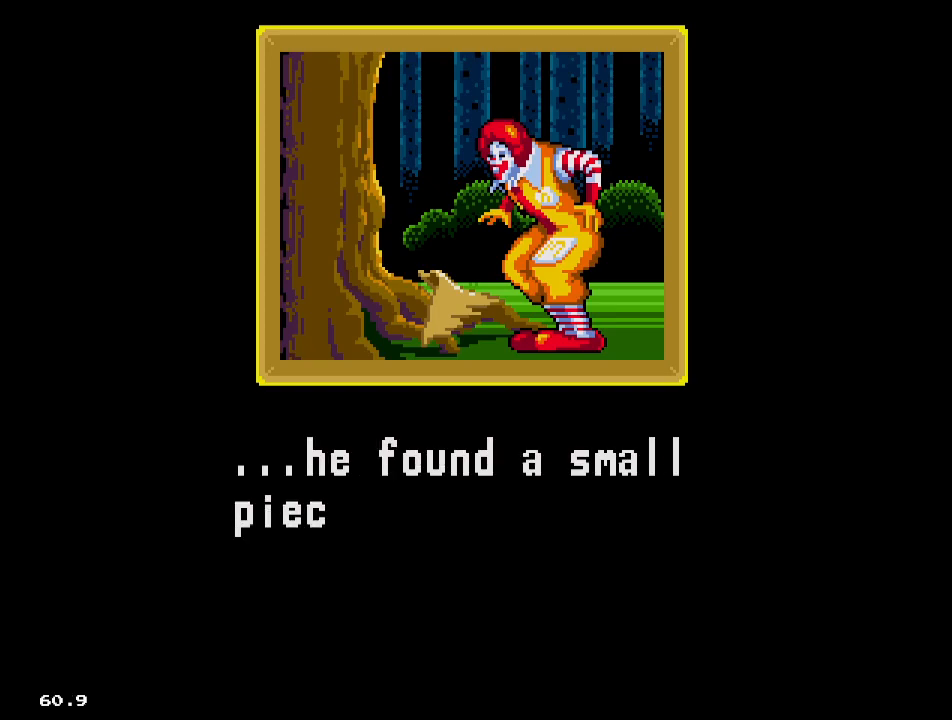
{"buttons": ["DPAD_RIGHT"], "events": []}
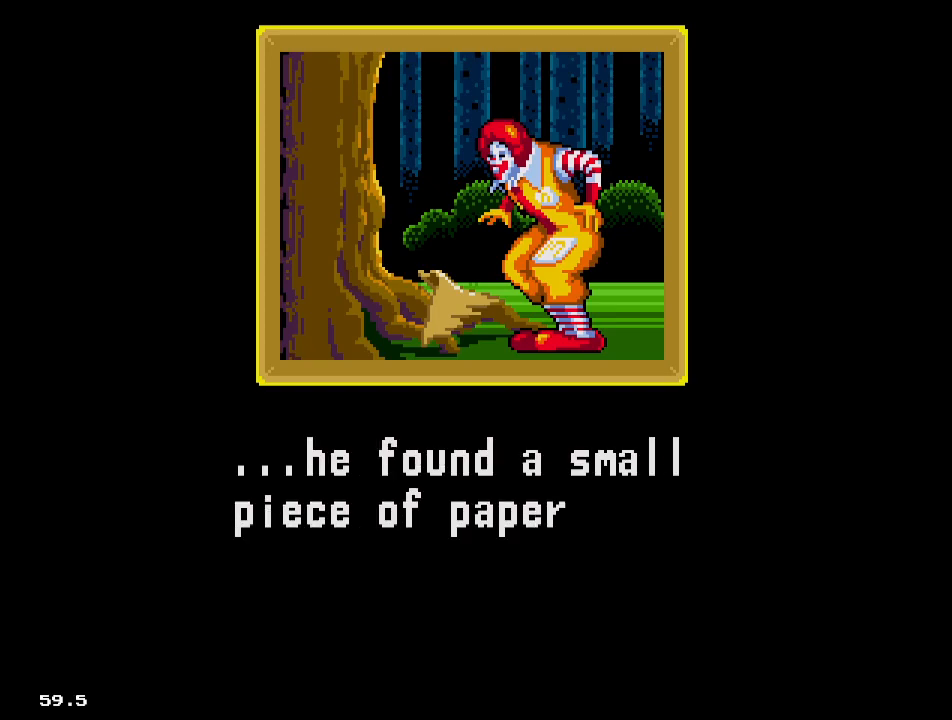
{"buttons": ["DPAD_RIGHT"], "events": []}
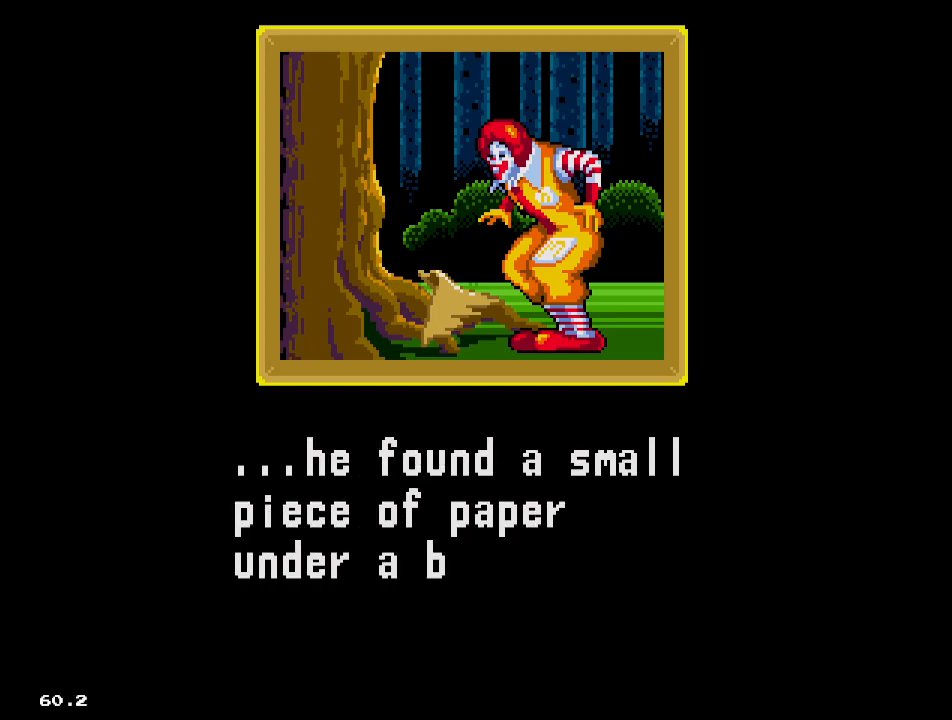
{"buttons": ["DPAD_RIGHT"], "events": []}
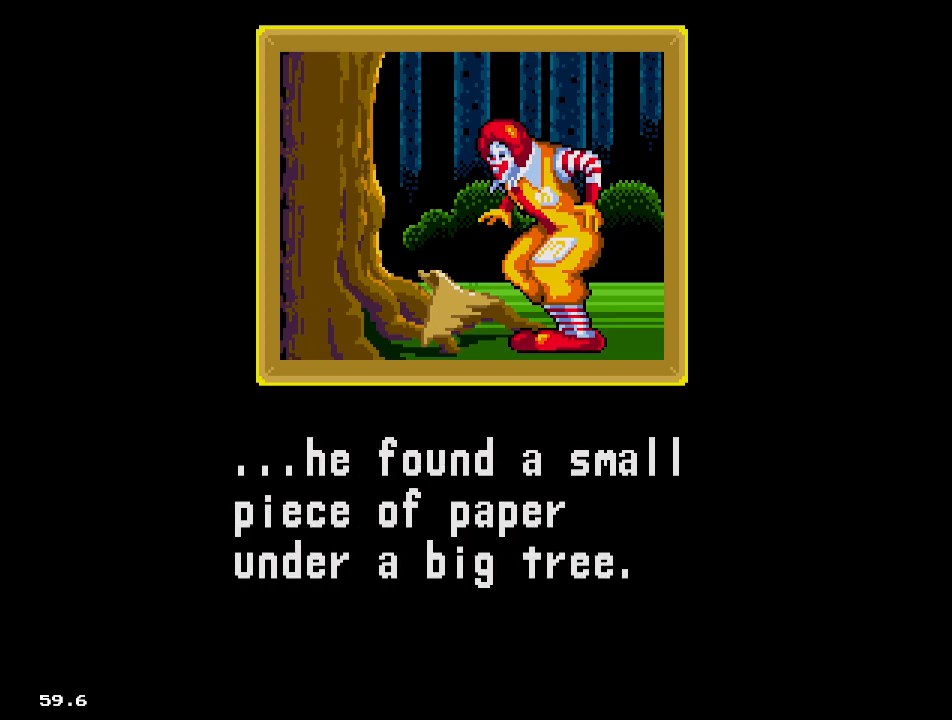
{"buttons": ["DPAD_RIGHT"], "events": []}
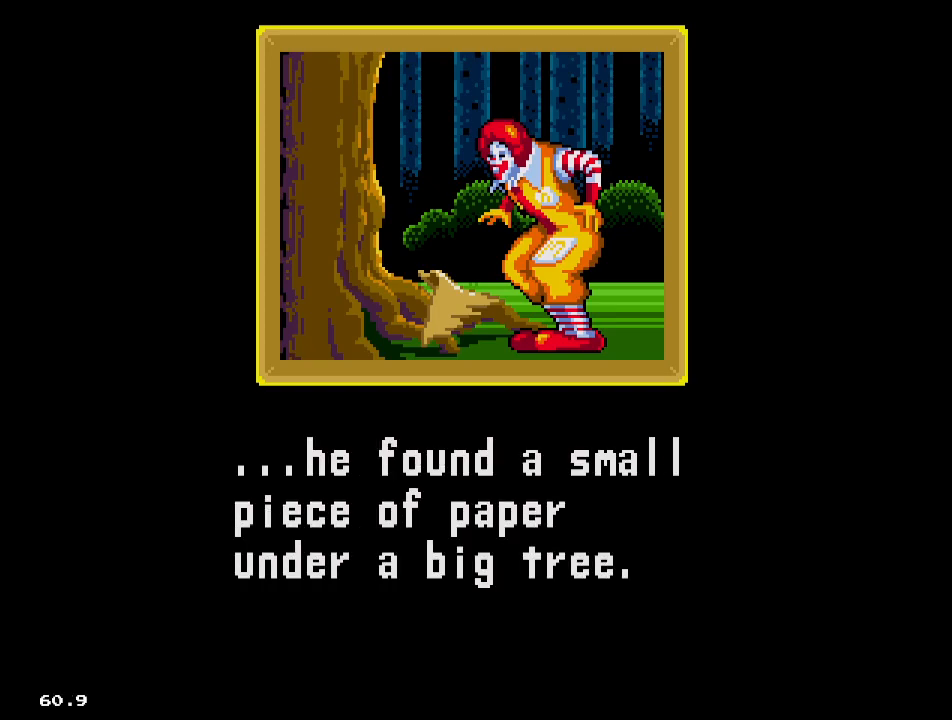
{"buttons": ["DPAD_RIGHT"], "events": []}
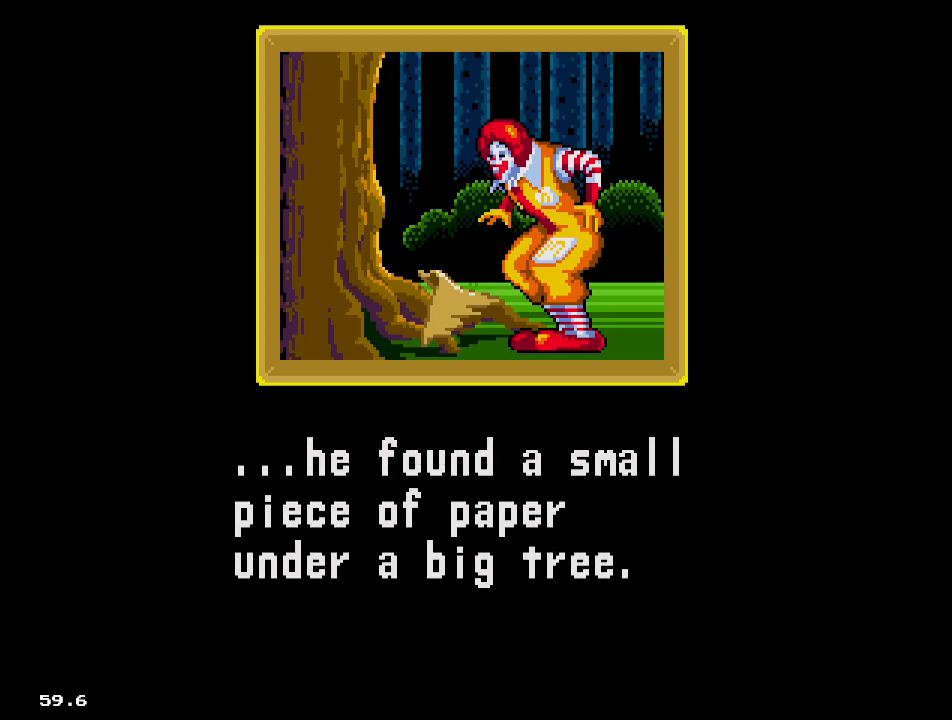
{"buttons": ["DPAD_RIGHT"], "events": []}
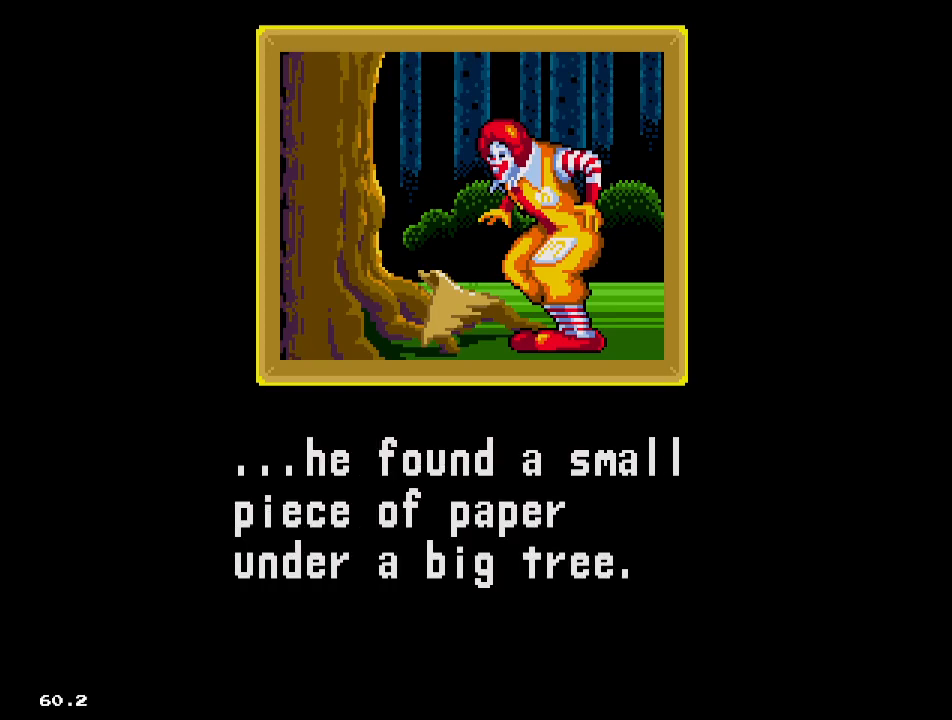
{"buttons": ["DPAD_RIGHT"], "events": []}
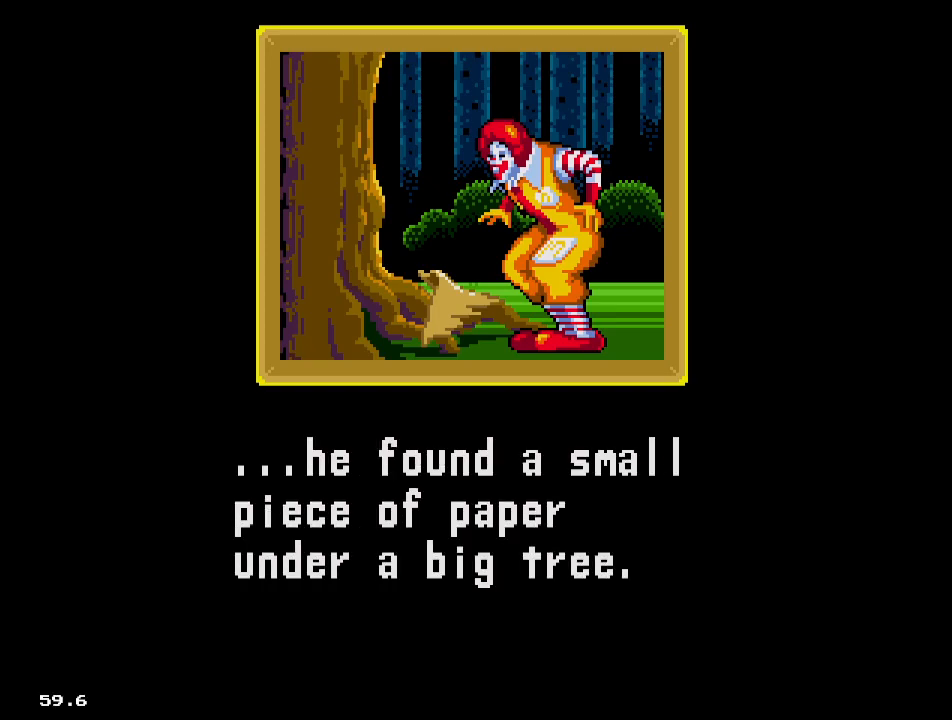
{"buttons": ["DPAD_RIGHT"], "events": []}
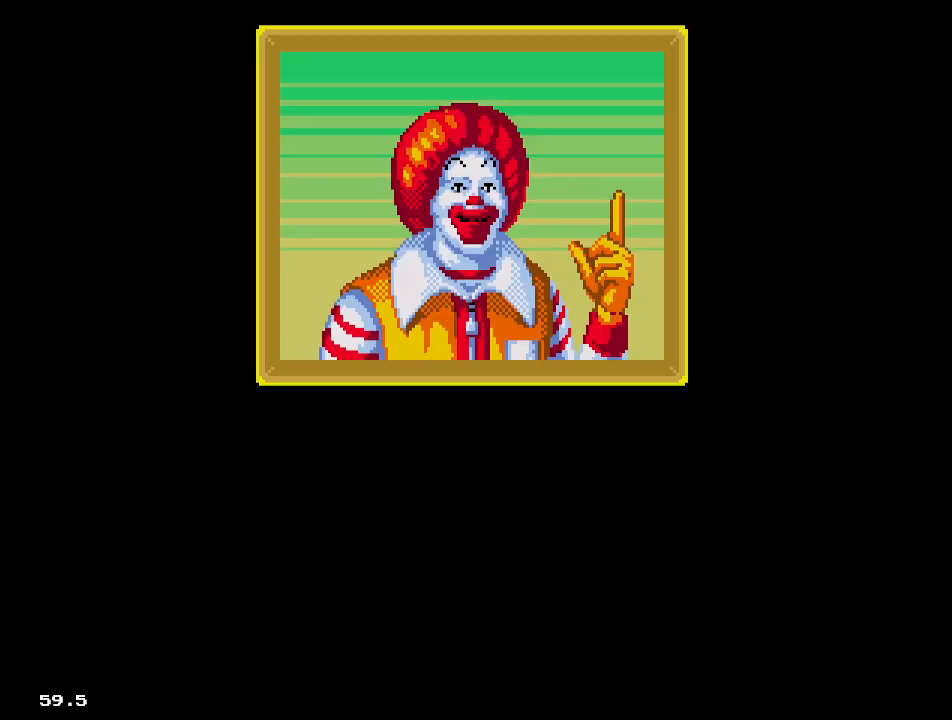
{"buttons": ["DPAD_RIGHT"], "events": []}
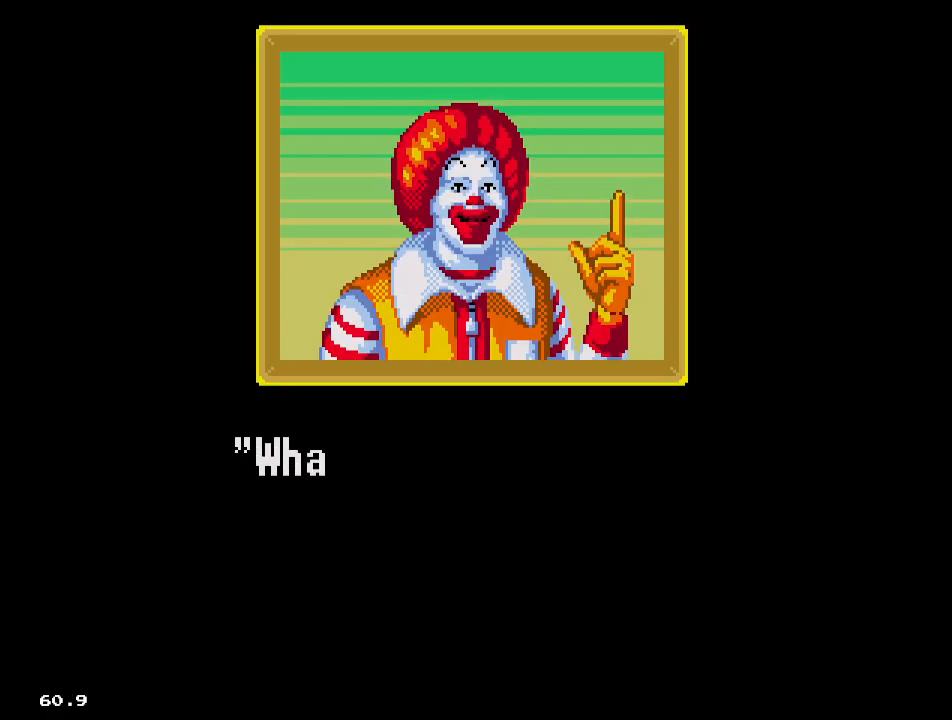
{"buttons": ["DPAD_RIGHT"], "events": []}
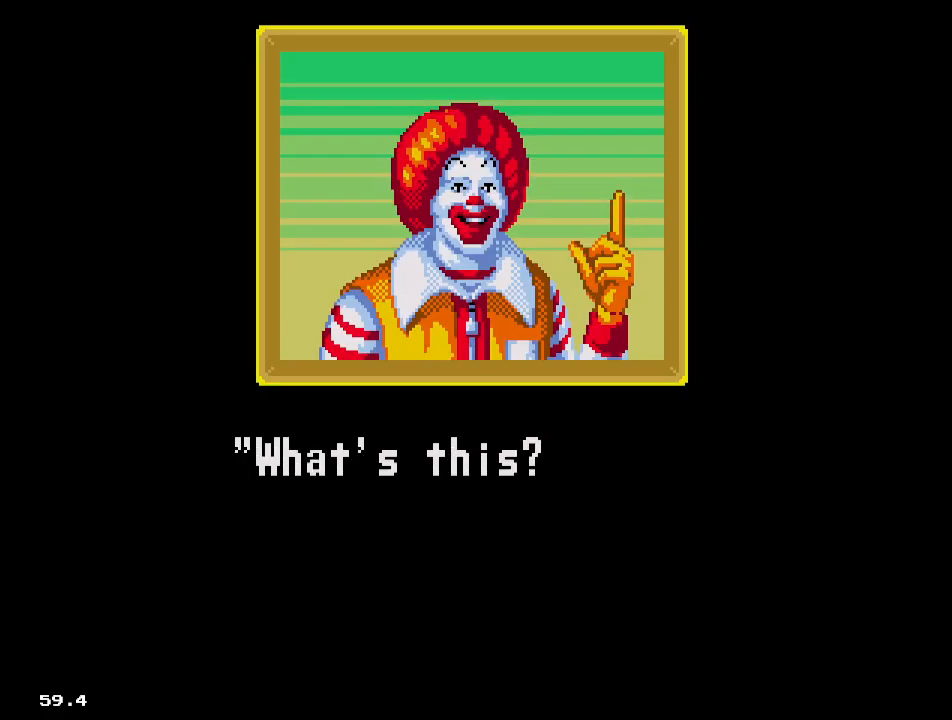
{"buttons": ["DPAD_RIGHT"], "events": []}
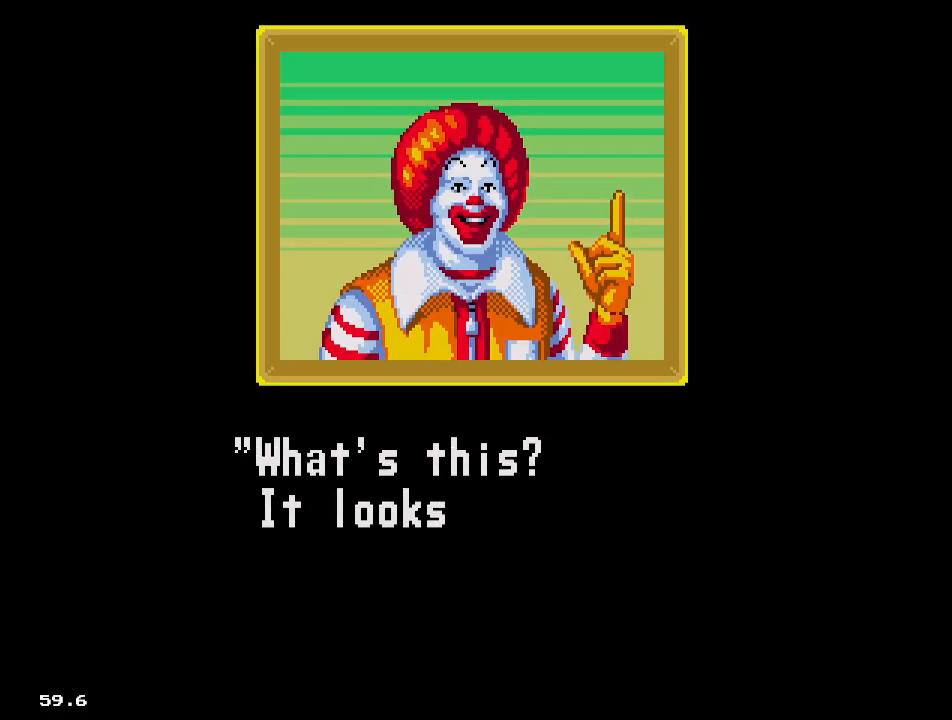
{"buttons": ["DPAD_RIGHT"], "events": []}
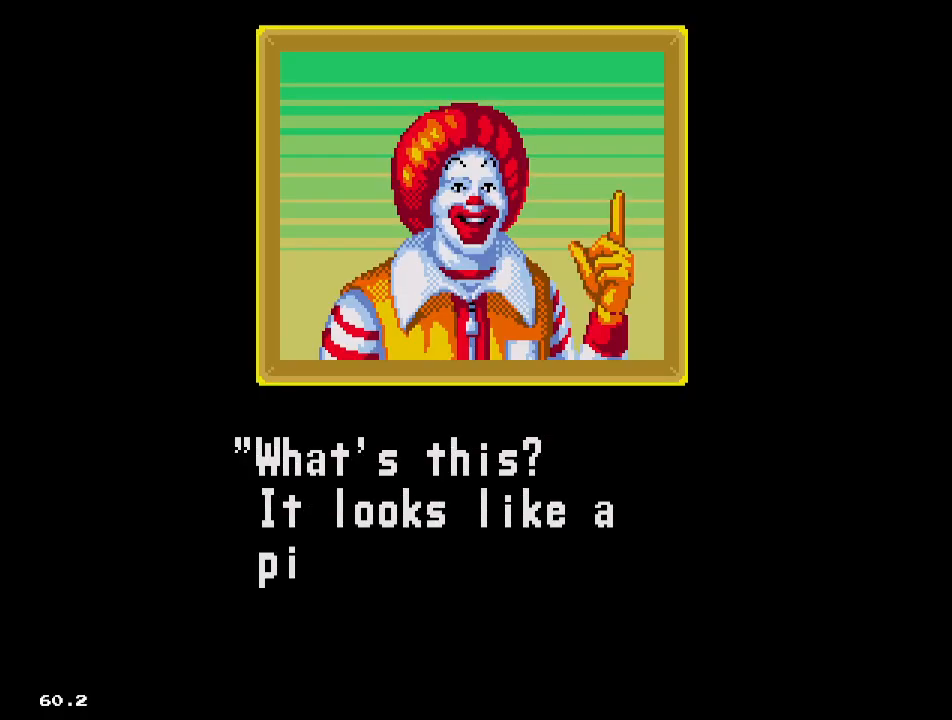
{"buttons": ["DPAD_RIGHT"], "events": []}
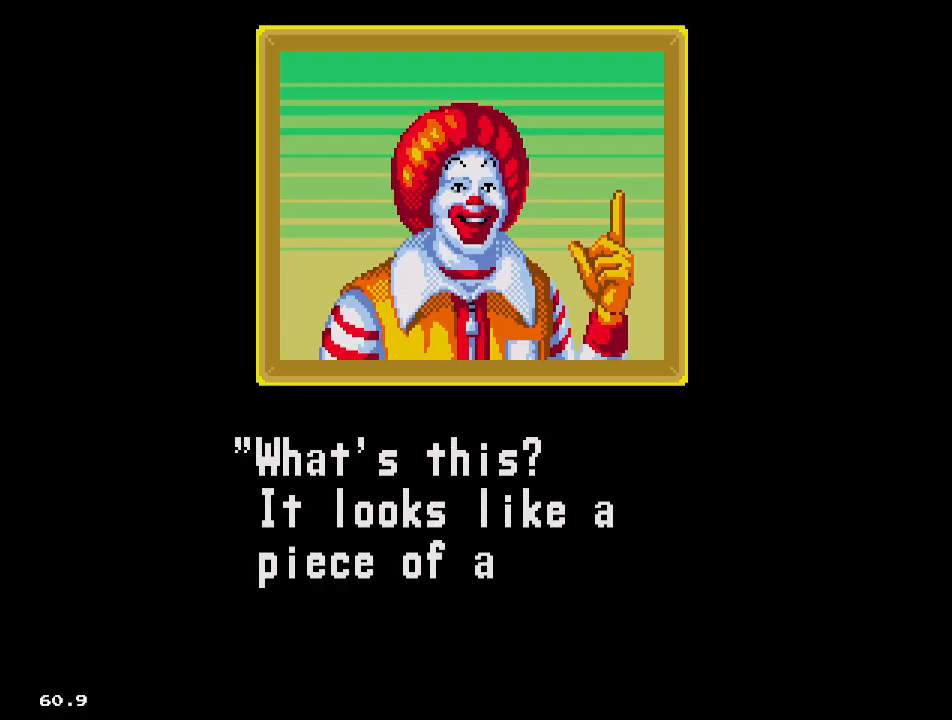
{"buttons": ["DPAD_RIGHT"], "events": []}
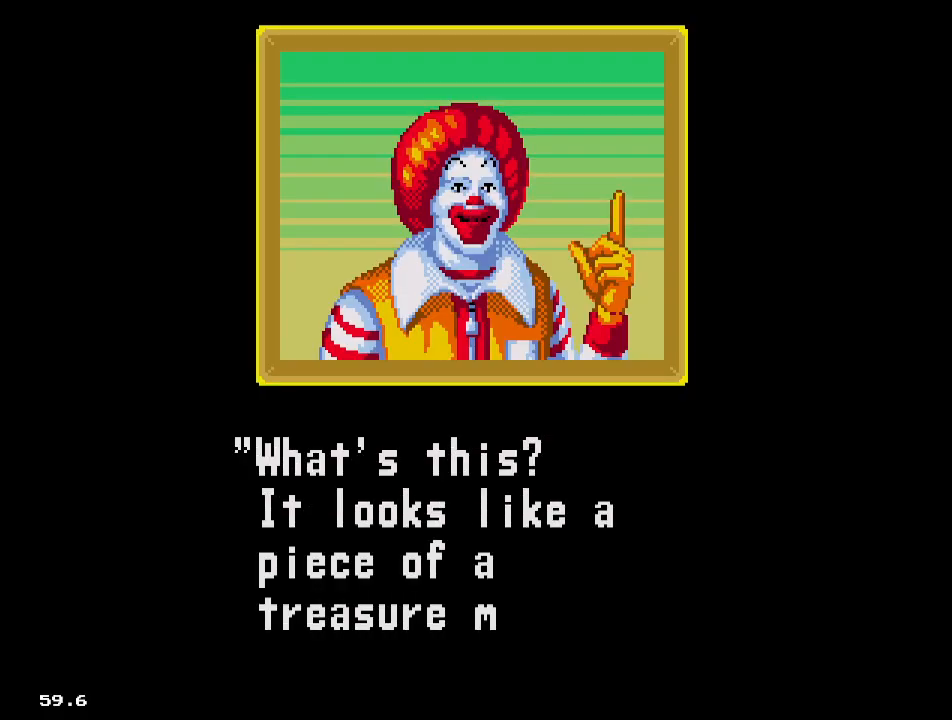
{"buttons": ["DPAD_RIGHT"], "events": []}
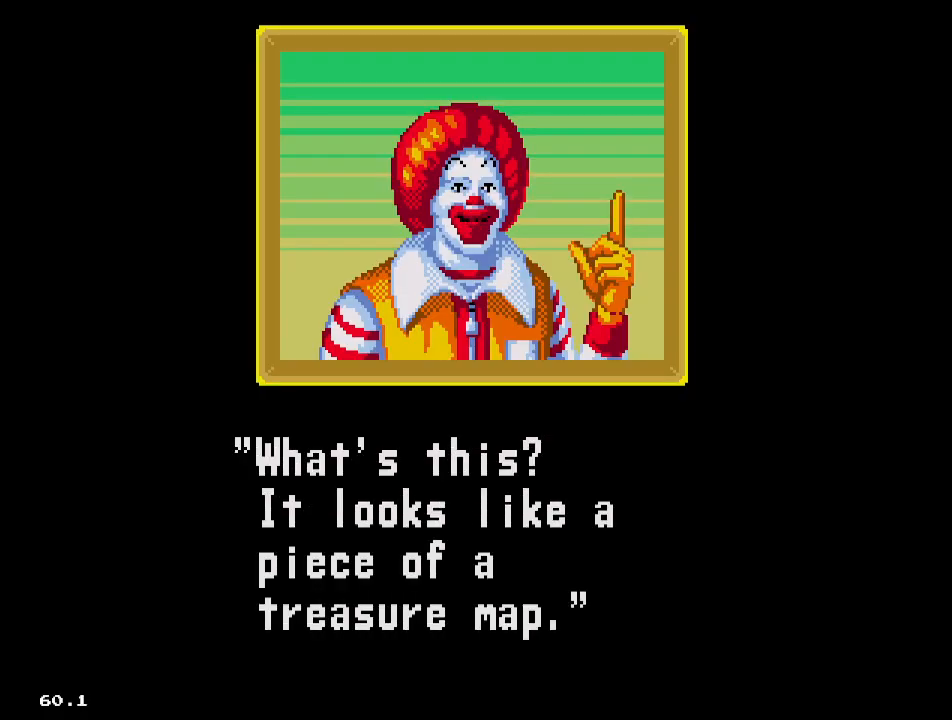
{"buttons": ["DPAD_RIGHT"], "events": []}
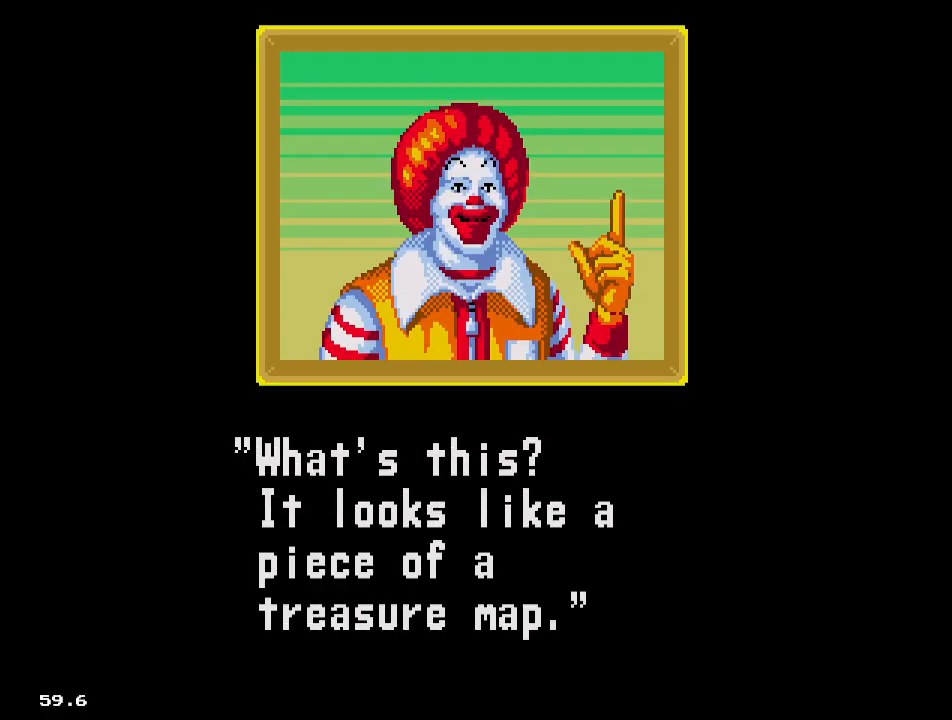
{"buttons": ["DPAD_RIGHT"], "events": []}
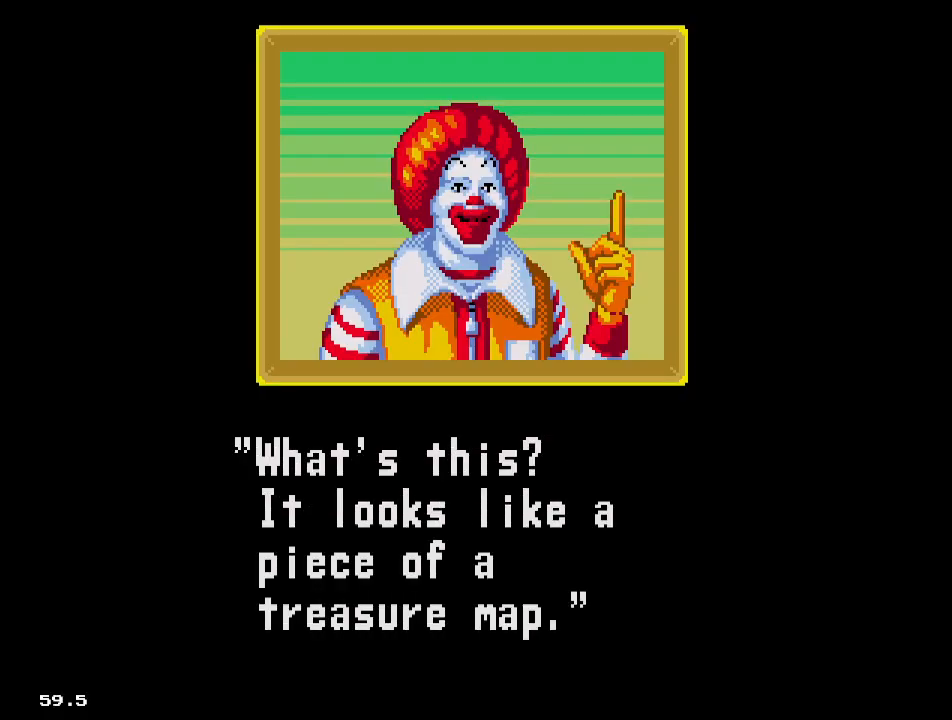
{"buttons": ["DPAD_RIGHT"], "events": []}
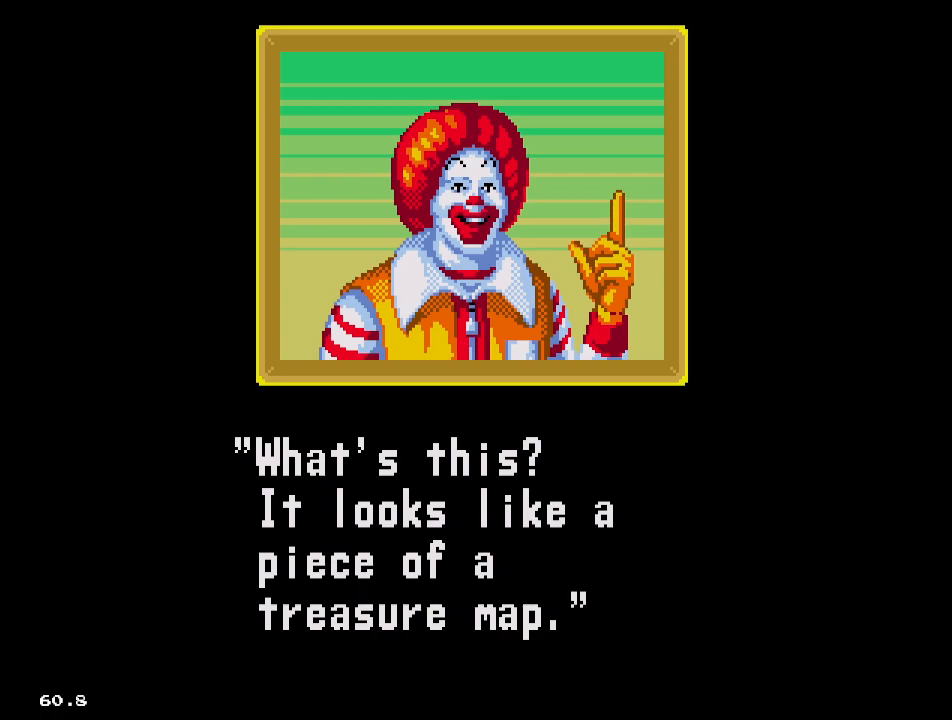
{"buttons": ["DPAD_RIGHT"], "events": []}
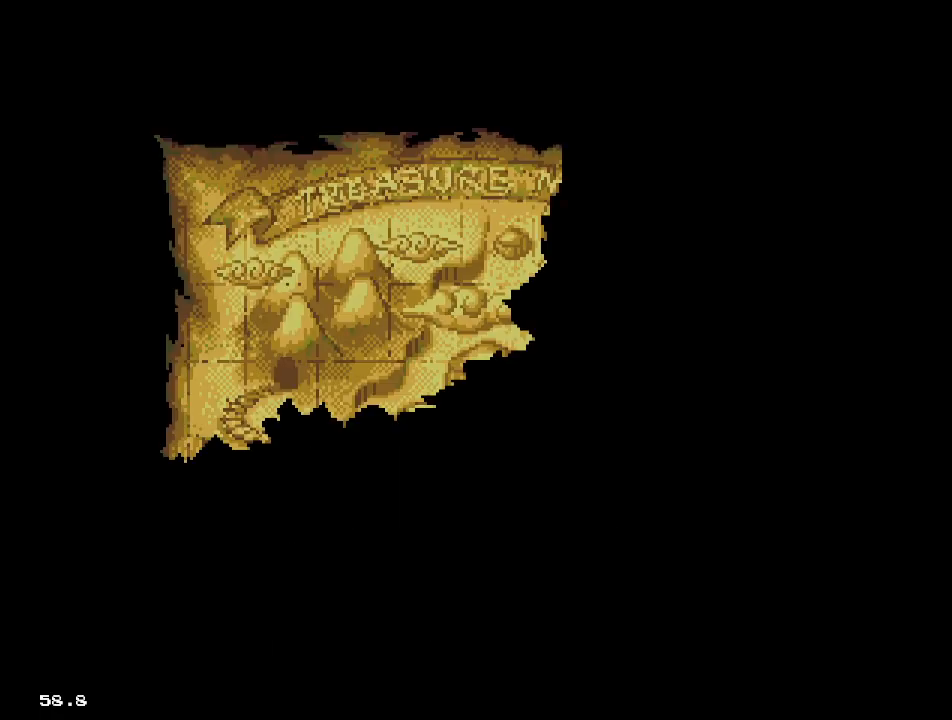
{"buttons": ["DPAD_RIGHT"], "events": []}
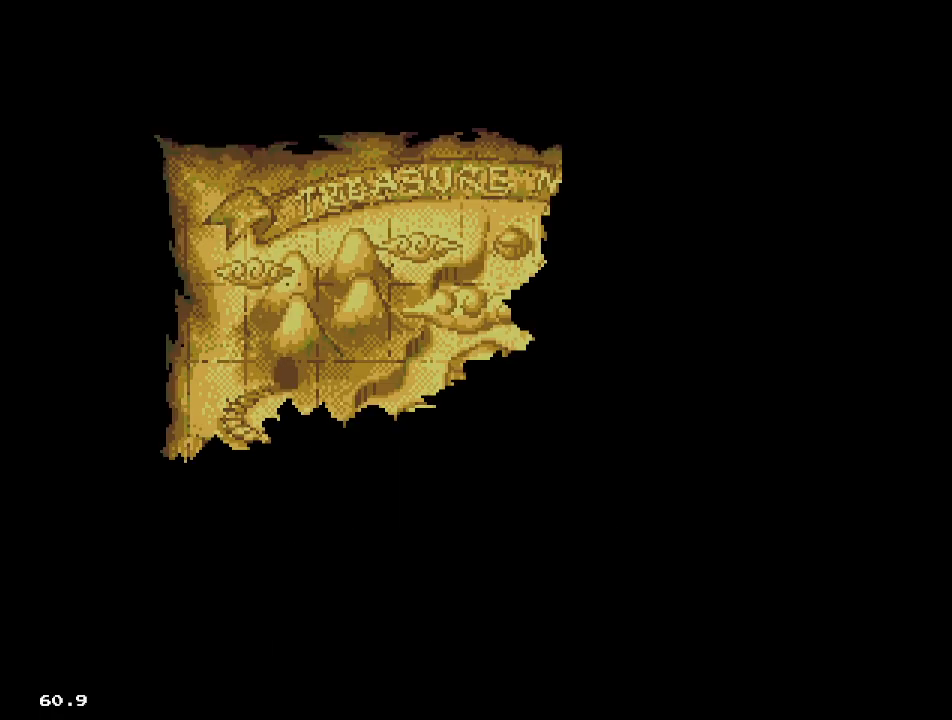
{"buttons": ["DPAD_RIGHT"], "events": []}
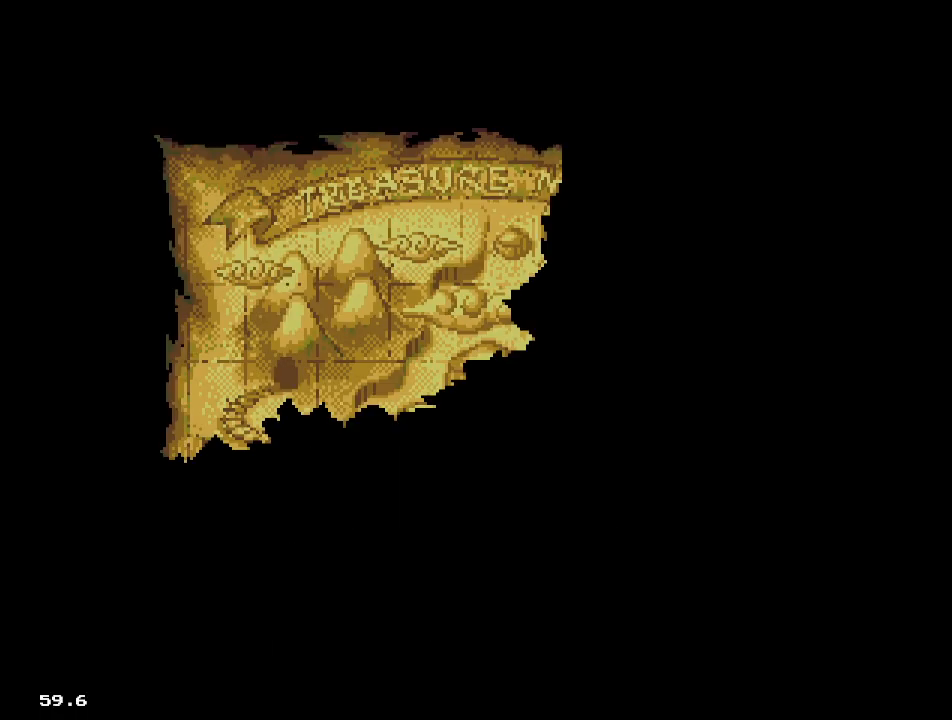
{"buttons": ["DPAD_RIGHT"], "events": []}